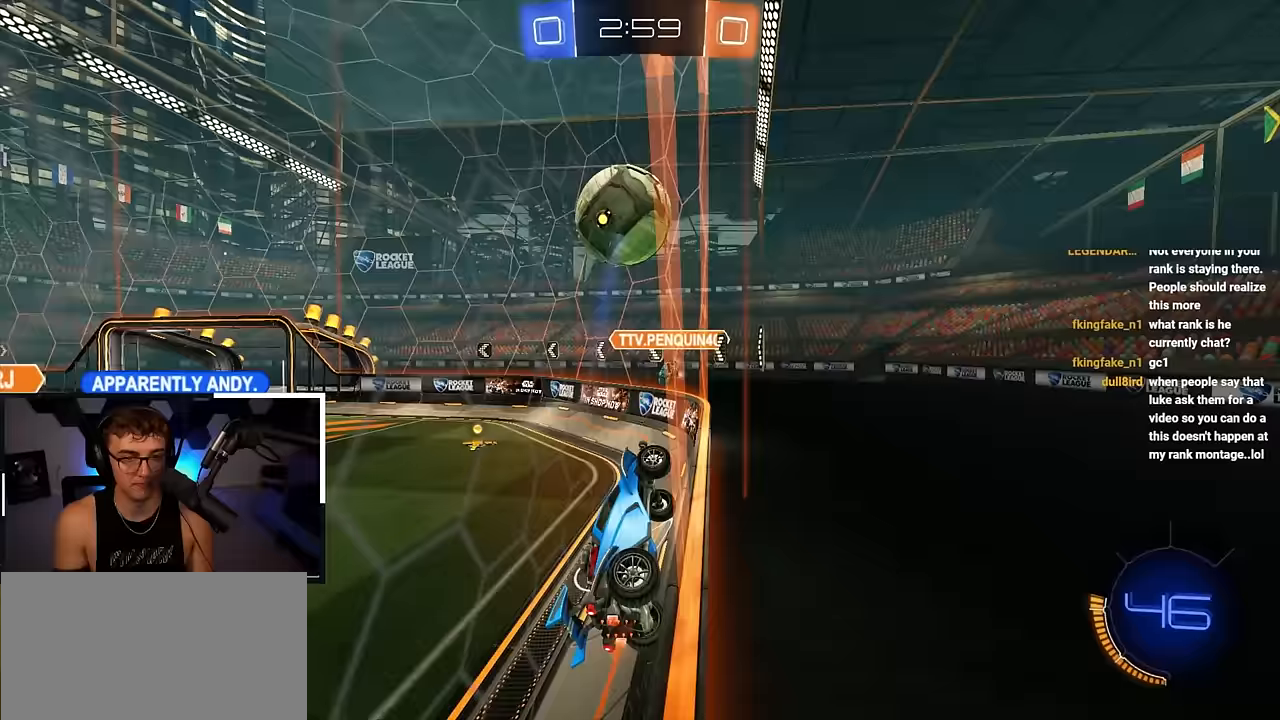
Gameplay with a controller (PlayStation layout); each line is a JSON object with the inputs held at the frame after it. "events" lists button and stick changes between this image and that frame as [ms after this image, input, new state], when the widget could be followed in between. Not read: L1.
{"buttons": [], "left_stick": "up", "right_stick": "center", "events": []}
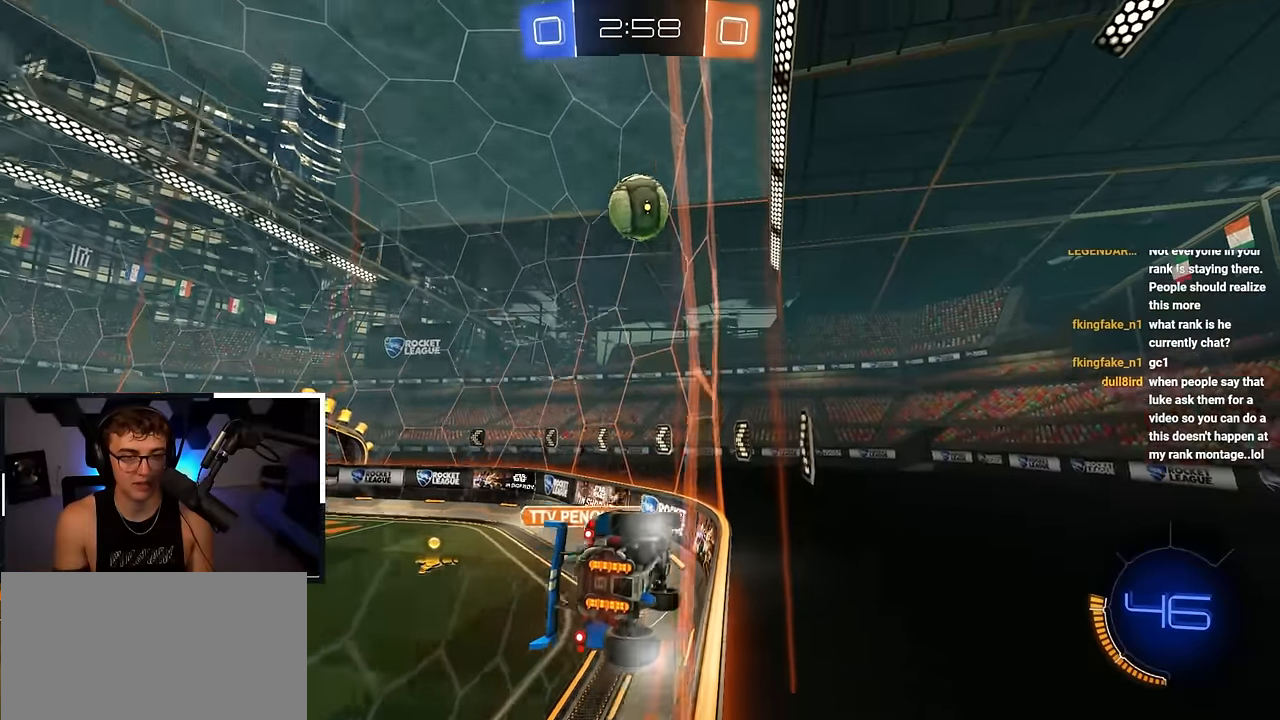
{"buttons": ["L2"], "left_stick": "up", "right_stick": "center", "events": [[317, "left_stick", "up-right"], [400, "L2", "down"], [417, "left_stick", "up"]]}
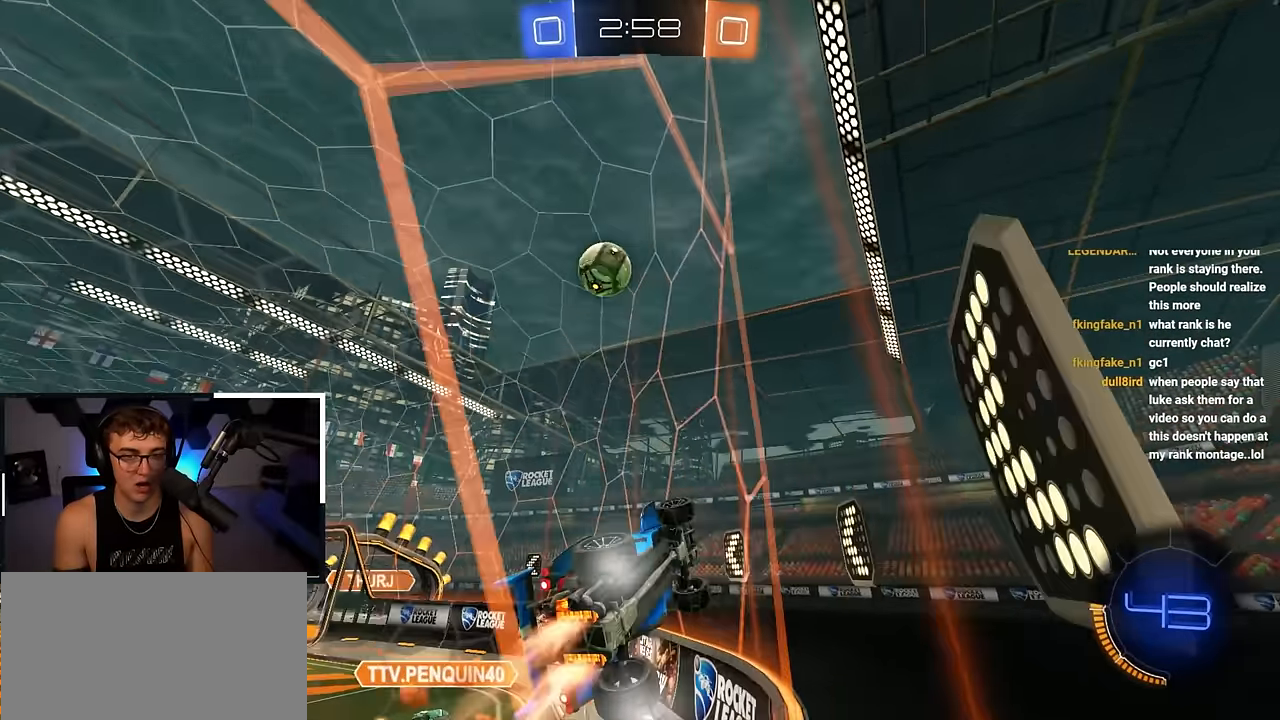
{"buttons": ["L2"], "left_stick": "up", "right_stick": "center", "events": [[83, "L2", "up"], [167, "L2", "down"]]}
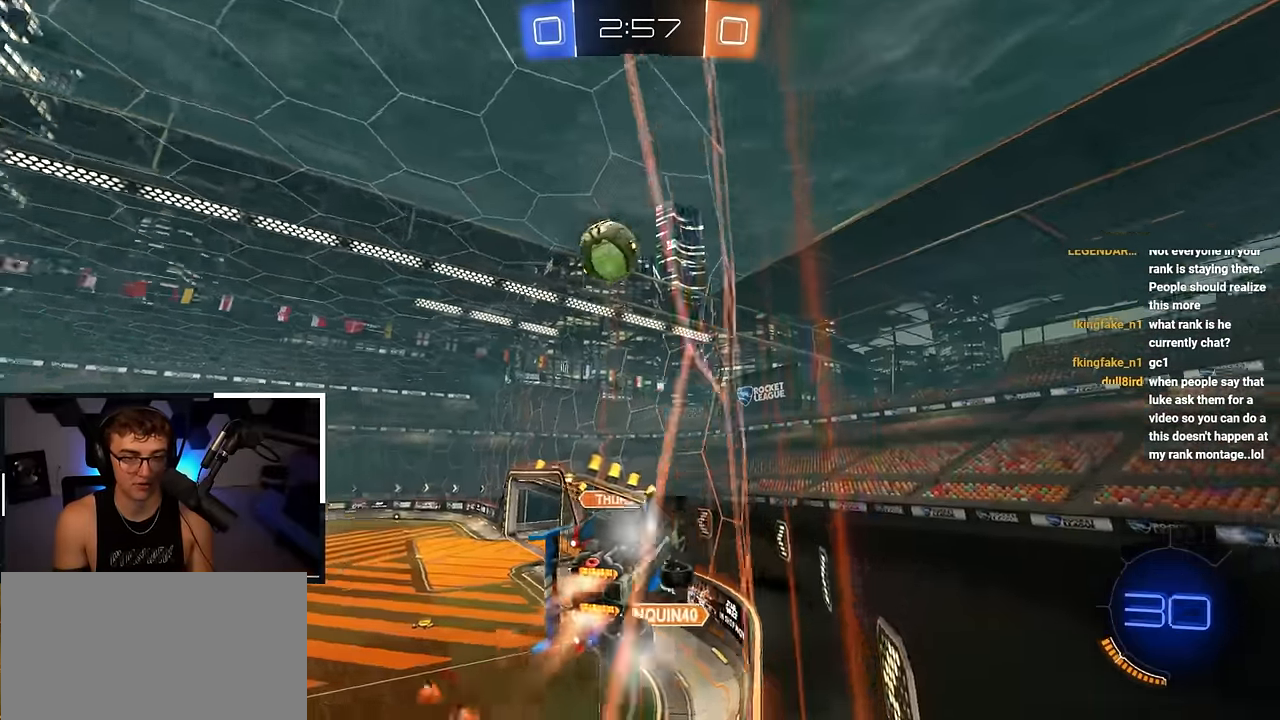
{"buttons": ["TRIANGLE", "L2"], "left_stick": "up", "right_stick": "center", "events": [[500, "TRIANGLE", "down"]]}
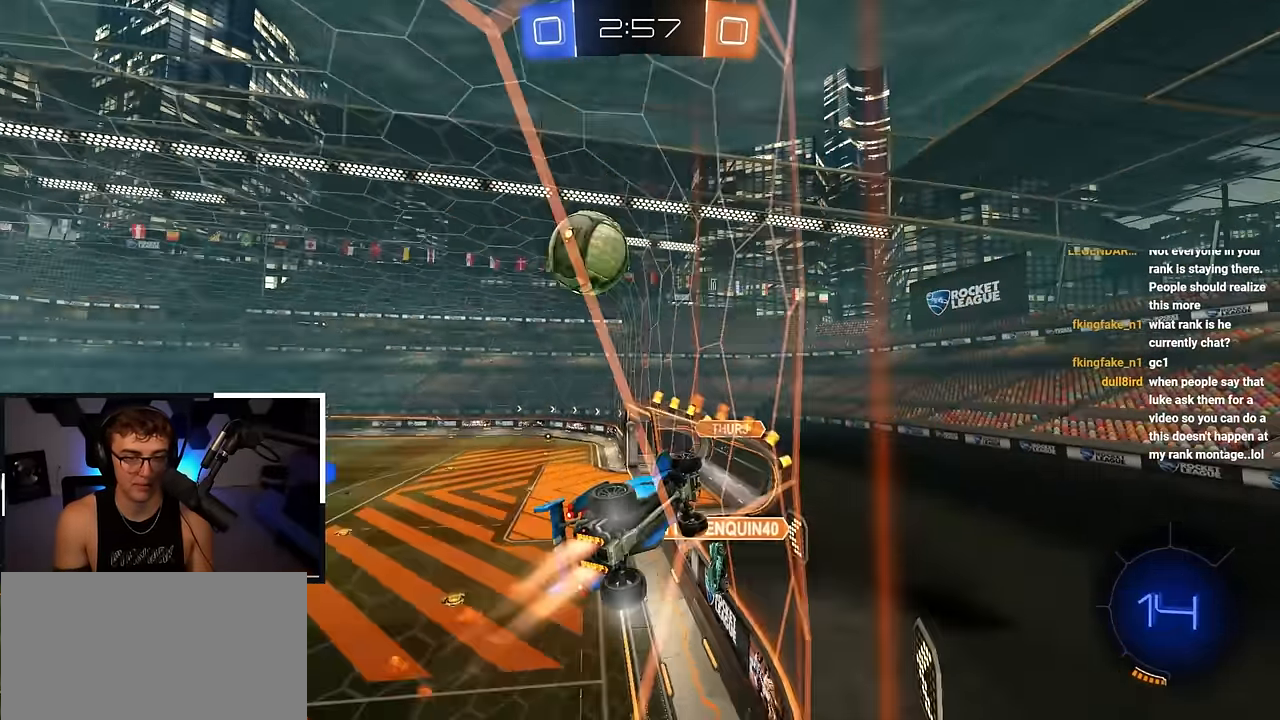
{"buttons": ["L2"], "left_stick": "up", "right_stick": "center", "events": [[100, "TRIANGLE", "up"]]}
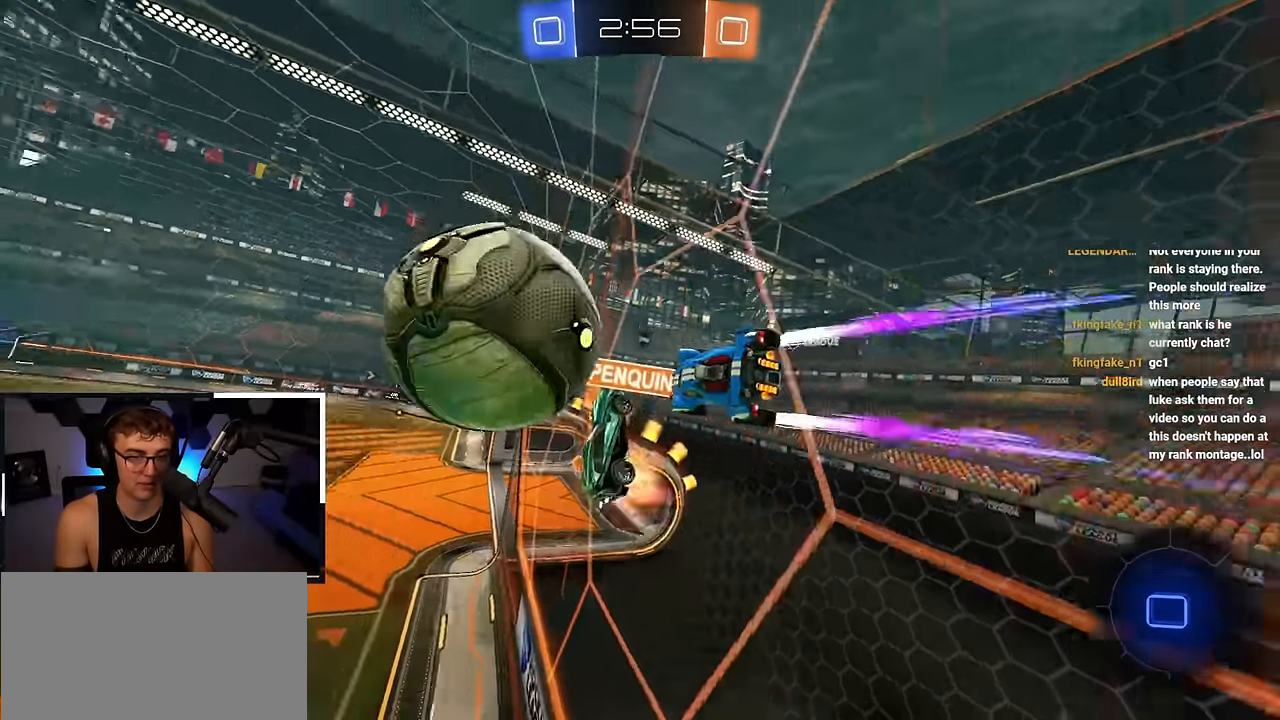
{"buttons": ["L2"], "left_stick": "up", "right_stick": "center", "events": []}
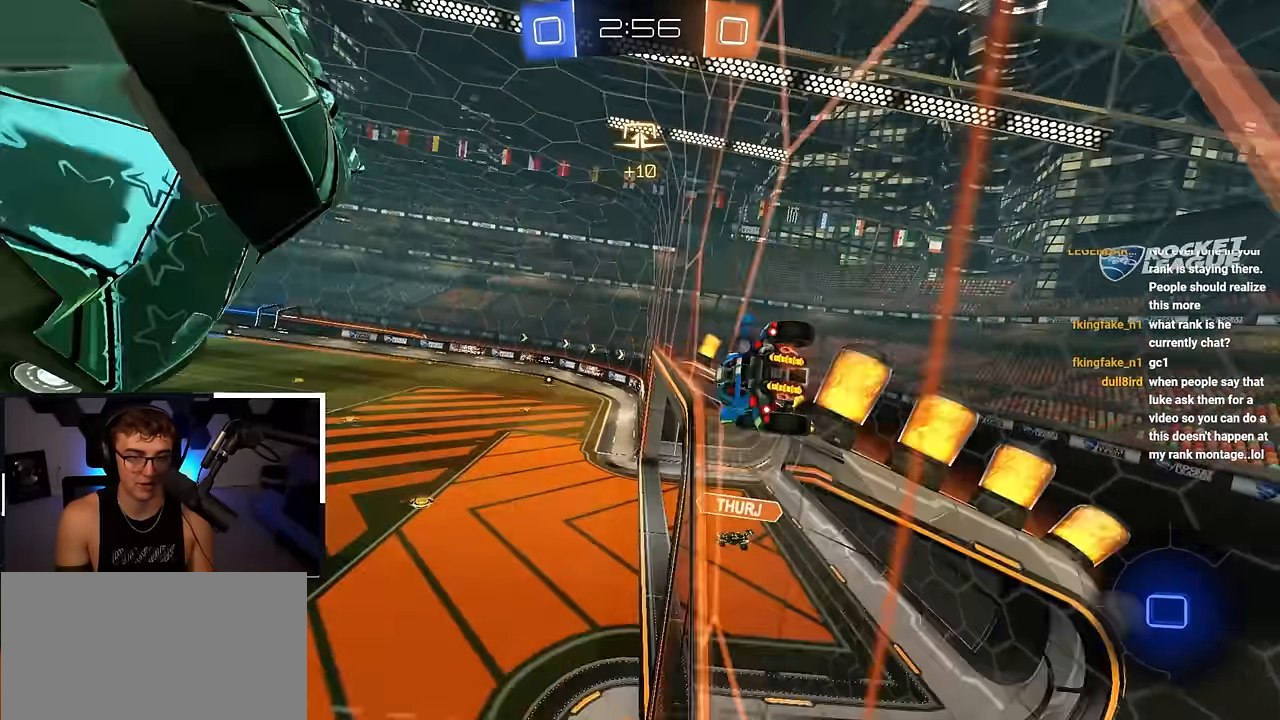
{"buttons": [], "left_stick": "down-right", "right_stick": "center", "events": [[50, "L2", "up"], [150, "CROSS", "down"], [183, "R1", "down"], [283, "left_stick", "center"], [333, "left_stick", "down-right"], [467, "CROSS", "up"], [467, "R1", "up"]]}
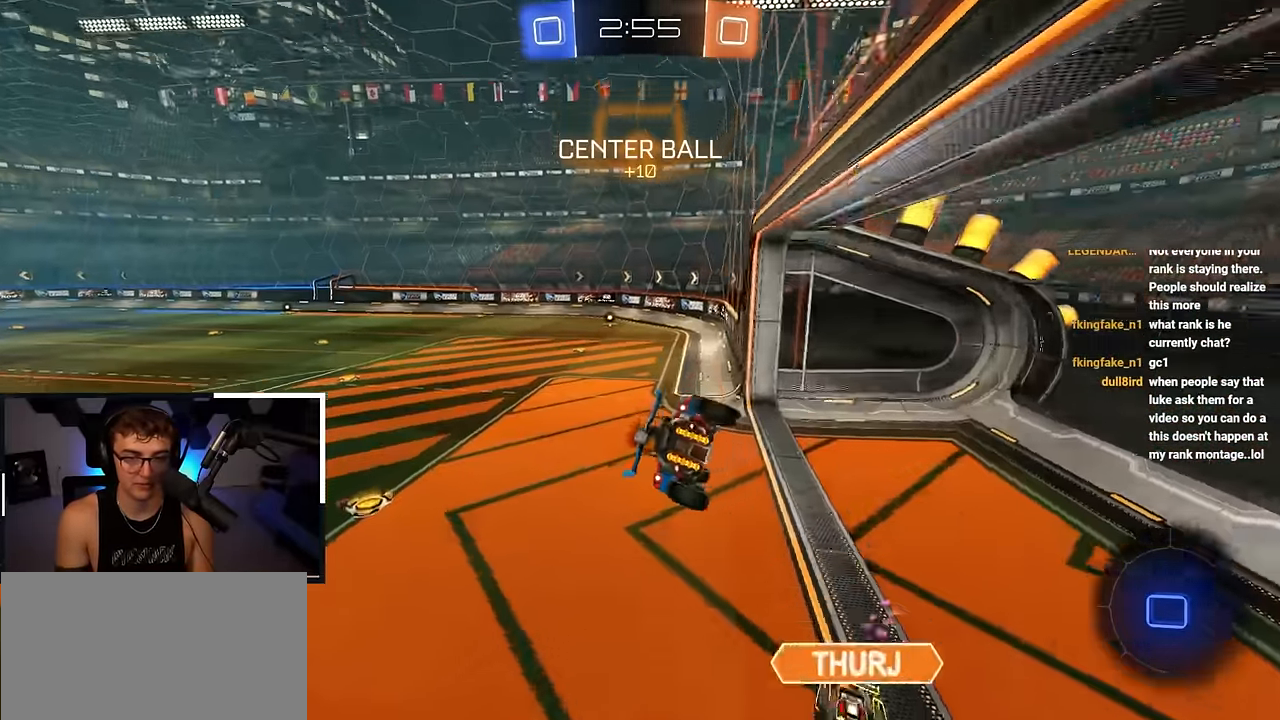
{"buttons": ["L2"], "left_stick": "up", "right_stick": "center", "events": [[250, "left_stick", "up"], [283, "CROSS", "down"], [283, "L2", "down"], [367, "CROSS", "up"]]}
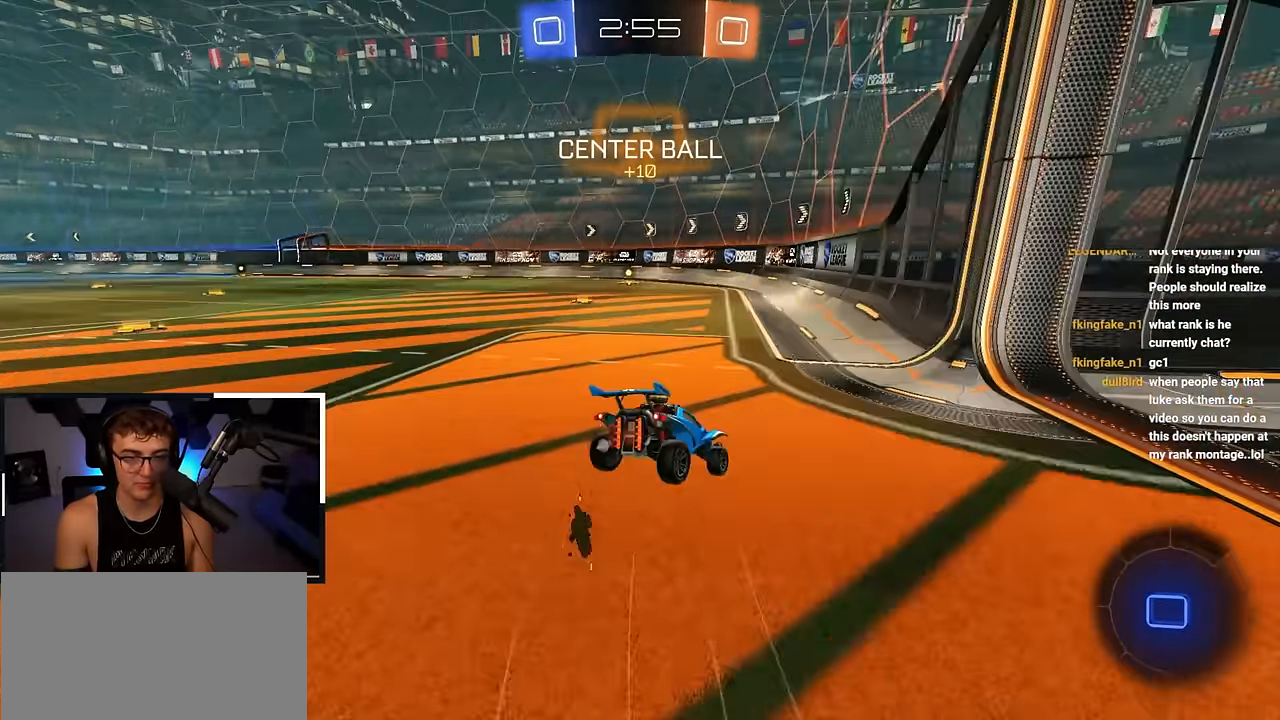
{"buttons": [], "left_stick": "center", "right_stick": "center", "events": [[133, "L2", "up"], [183, "left_stick", "center"], [333, "left_stick", "up"], [500, "left_stick", "center"]]}
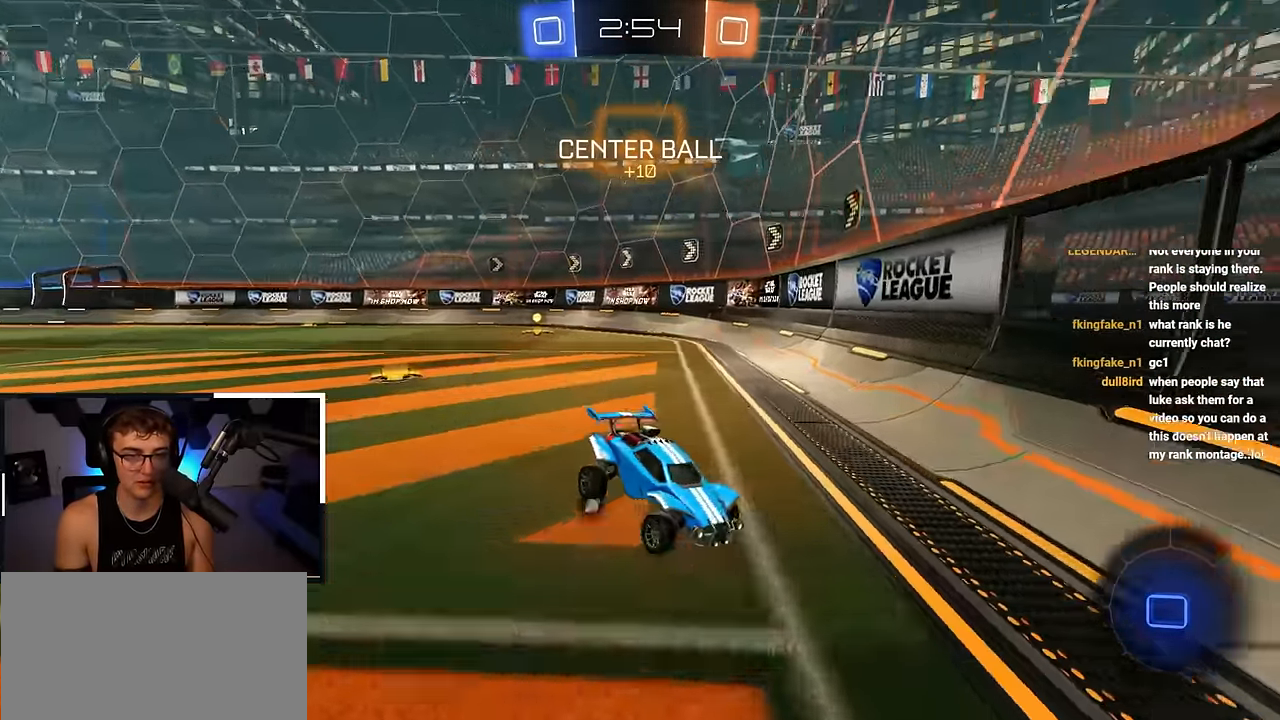
{"buttons": [], "left_stick": "down", "right_stick": "center", "events": [[17, "left_stick", "down"]]}
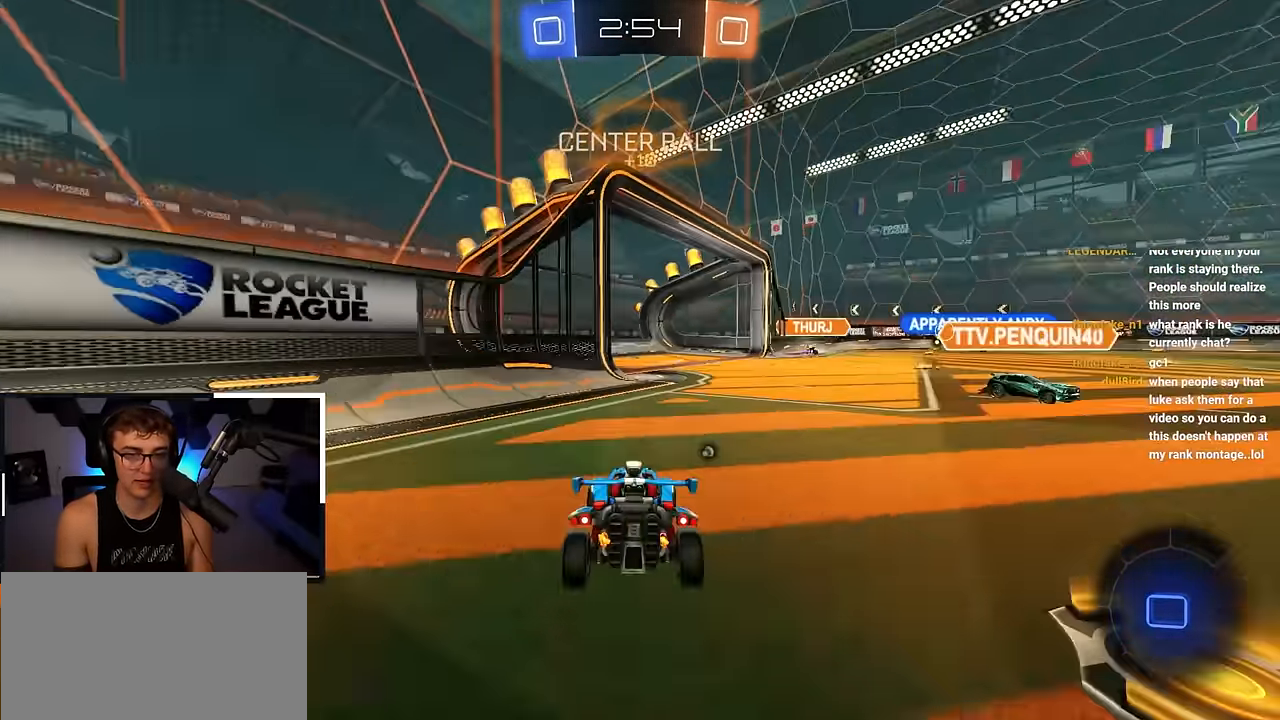
{"buttons": ["R1"], "left_stick": "down-left", "right_stick": "center", "events": [[117, "left_stick", "down-left"], [167, "TRIANGLE", "down"], [183, "R1", "down"], [383, "TRIANGLE", "up"]]}
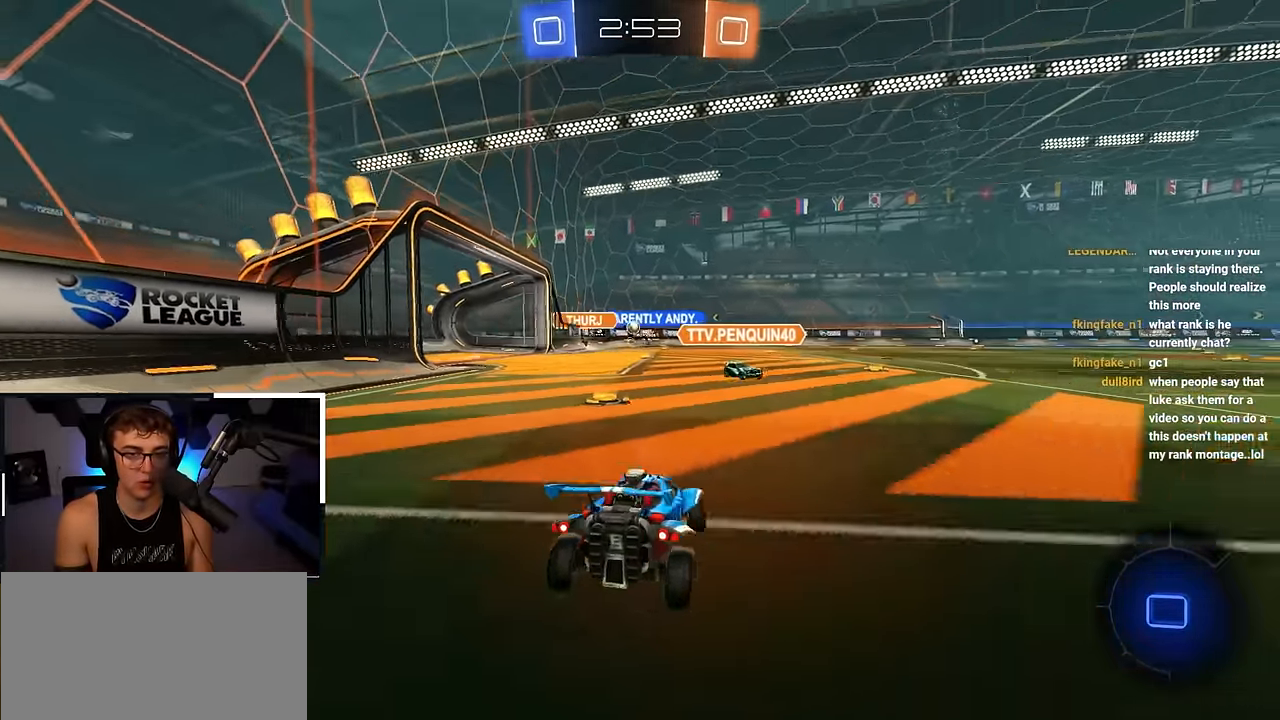
{"buttons": ["R1"], "left_stick": "center", "right_stick": "center", "events": [[450, "left_stick", "center"]]}
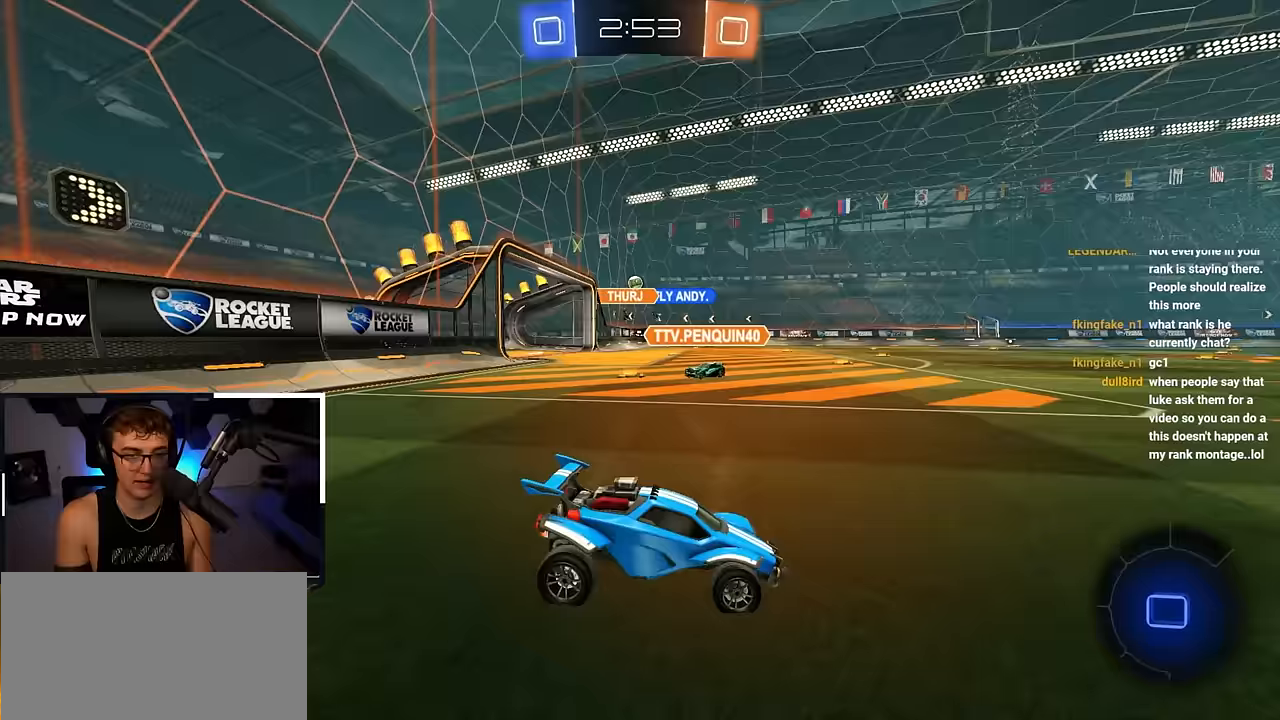
{"buttons": [], "left_stick": "up", "right_stick": "center", "events": [[117, "R1", "up"], [133, "left_stick", "up-right"], [183, "left_stick", "up"]]}
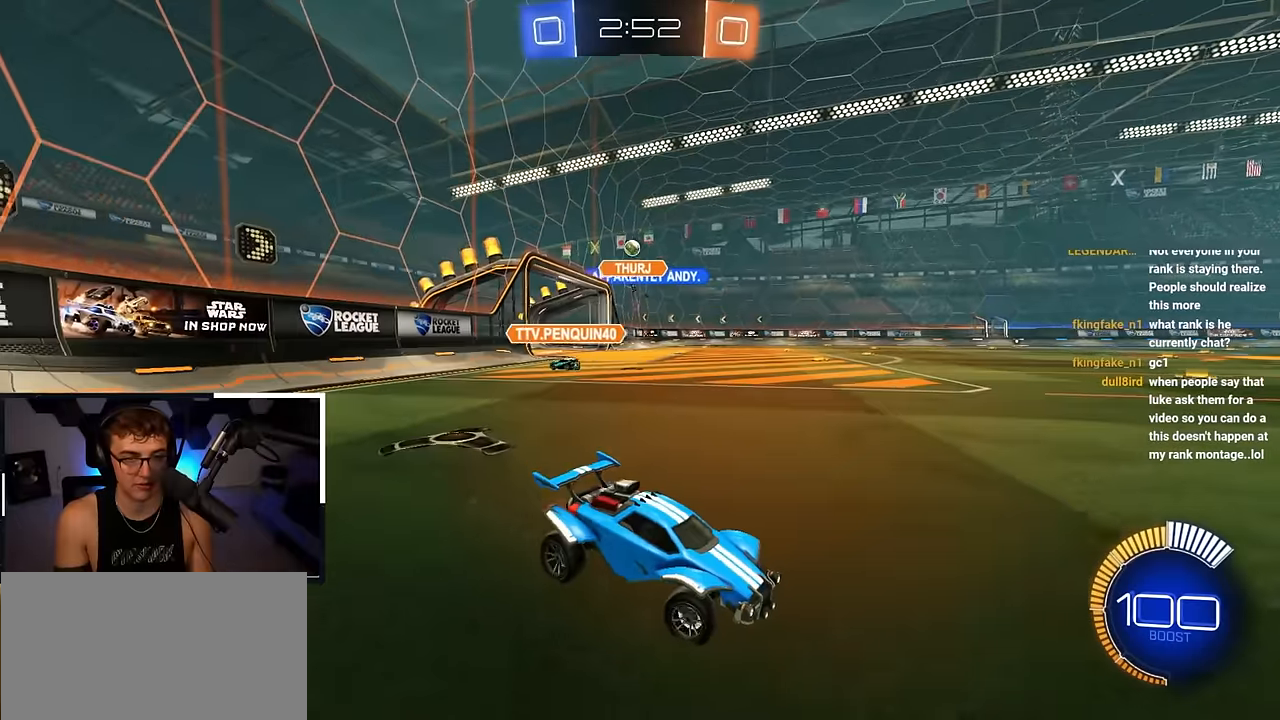
{"buttons": [], "left_stick": "up-right", "right_stick": "center", "events": [[267, "left_stick", "up-right"]]}
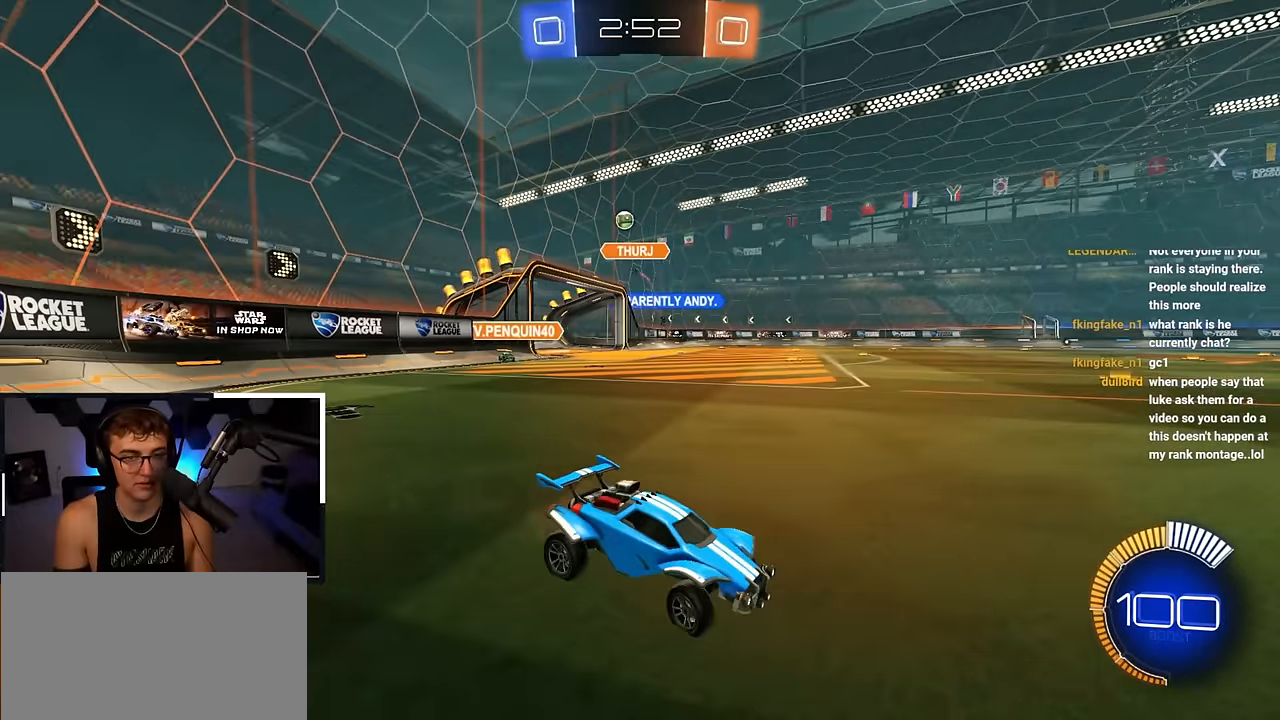
{"buttons": [], "left_stick": "up-right", "right_stick": "center", "events": [[50, "R1", "down"], [217, "R1", "up"]]}
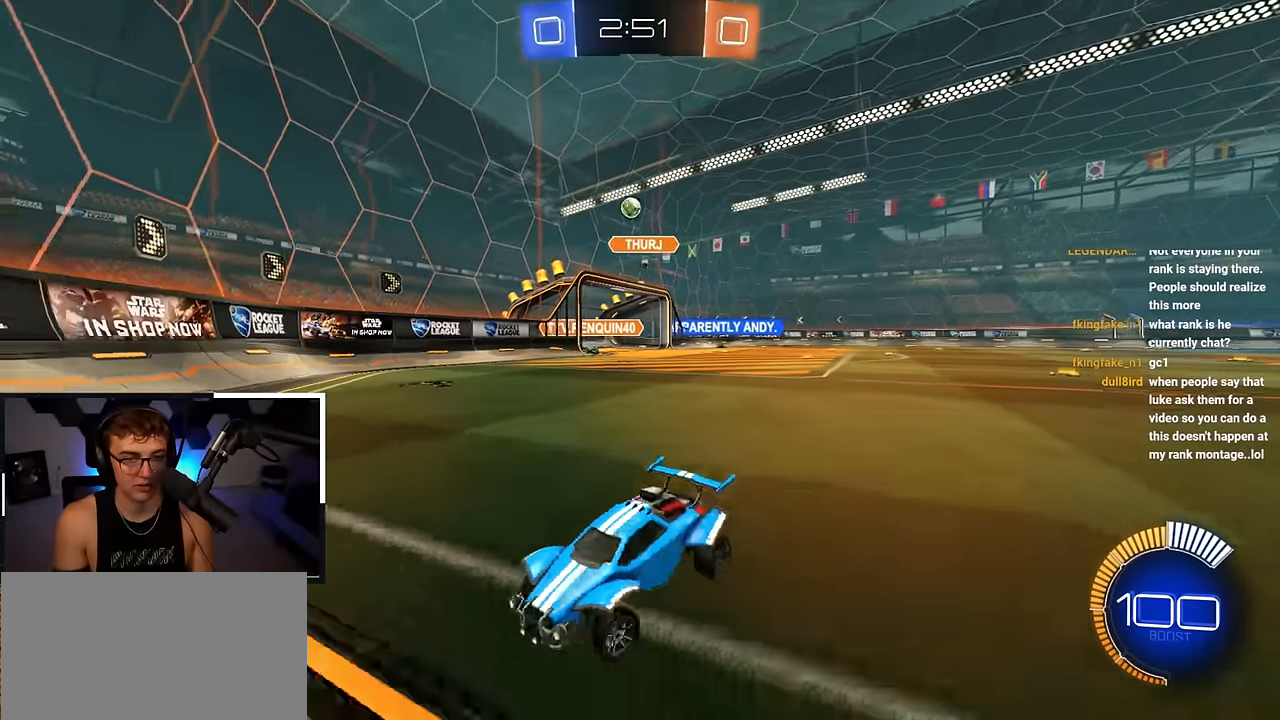
{"buttons": [], "left_stick": "down-left", "right_stick": "center", "events": [[183, "left_stick", "down"], [383, "left_stick", "down-left"]]}
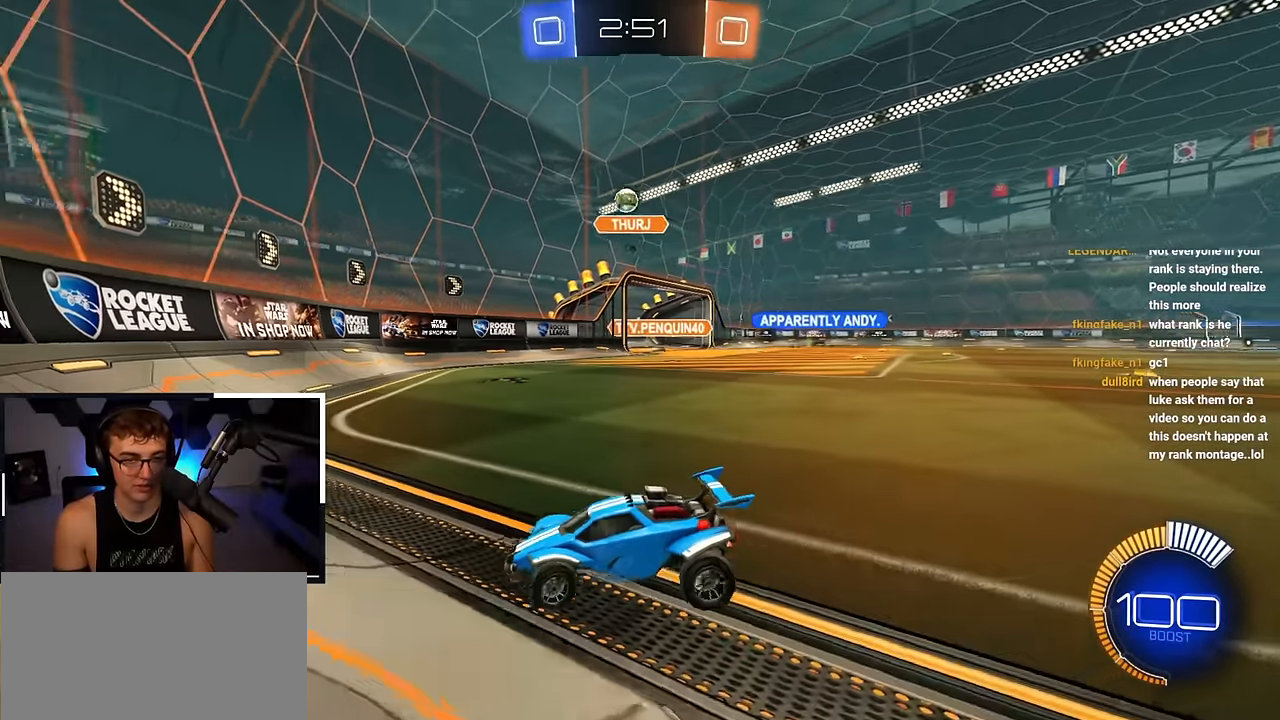
{"buttons": [], "left_stick": "down-left", "right_stick": "center", "events": []}
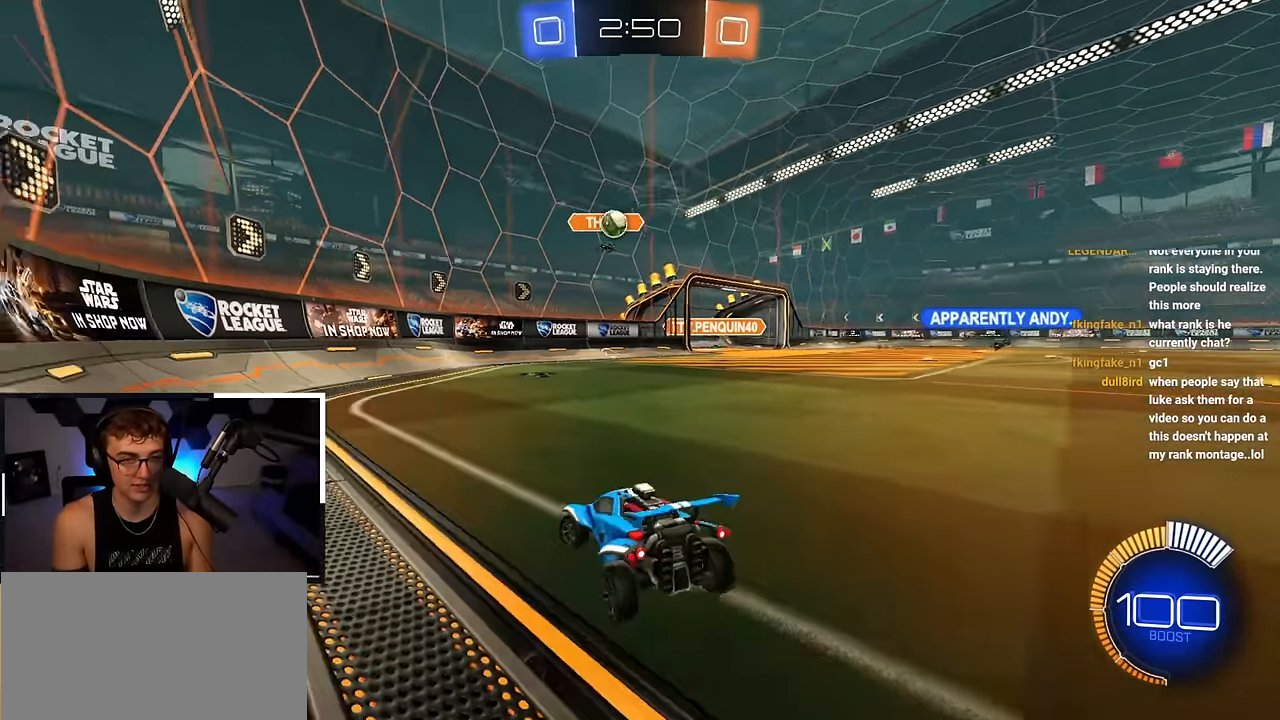
{"buttons": [], "left_stick": "down-right", "right_stick": "center", "events": [[50, "left_stick", "down"], [300, "left_stick", "down-right"]]}
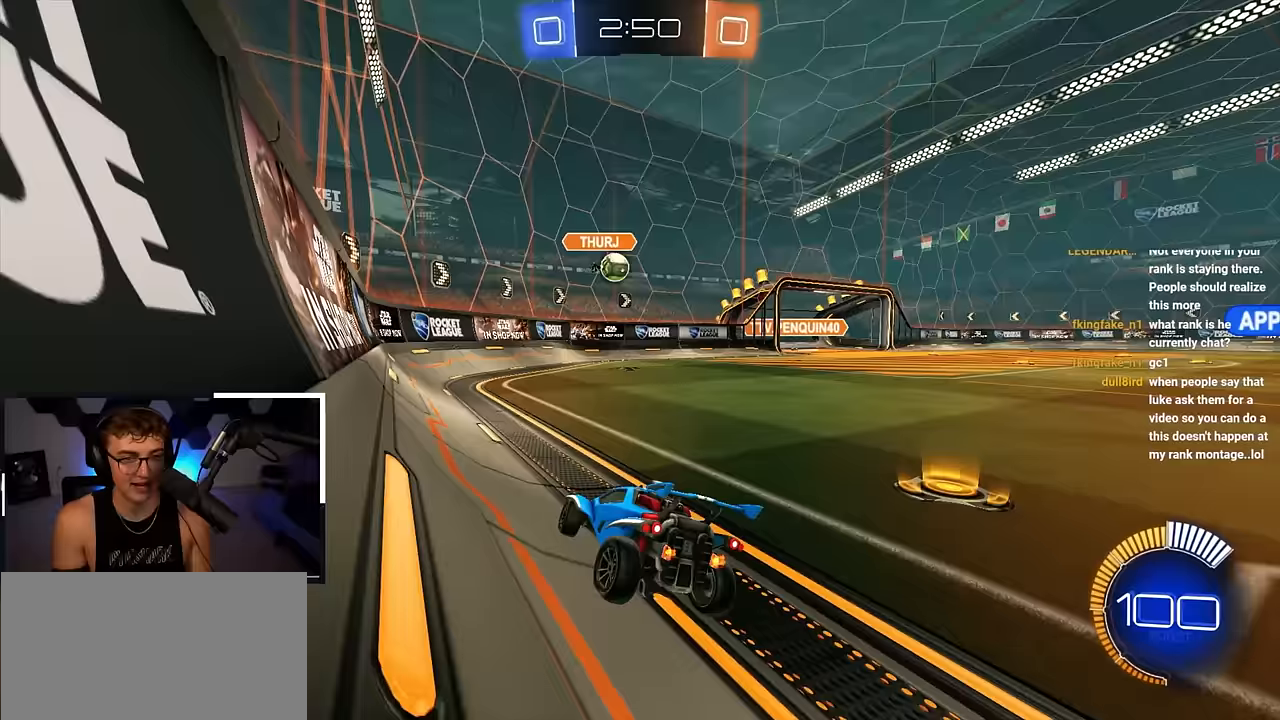
{"buttons": [], "left_stick": "up", "right_stick": "center", "events": [[67, "left_stick", "left"], [183, "left_stick", "up"]]}
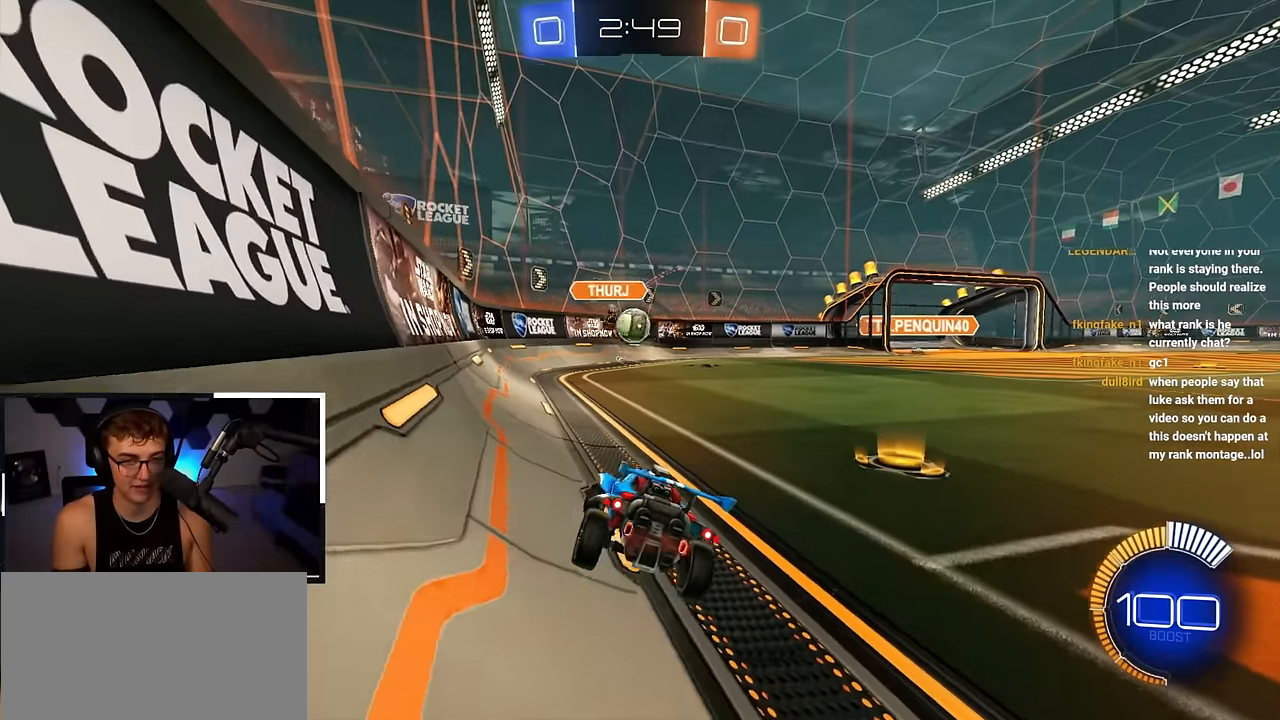
{"buttons": ["CROSS", "L2", "R1"], "left_stick": "down-right", "right_stick": "center", "events": [[467, "CROSS", "down"], [467, "R1", "down"], [483, "L2", "down"], [483, "left_stick", "down-right"]]}
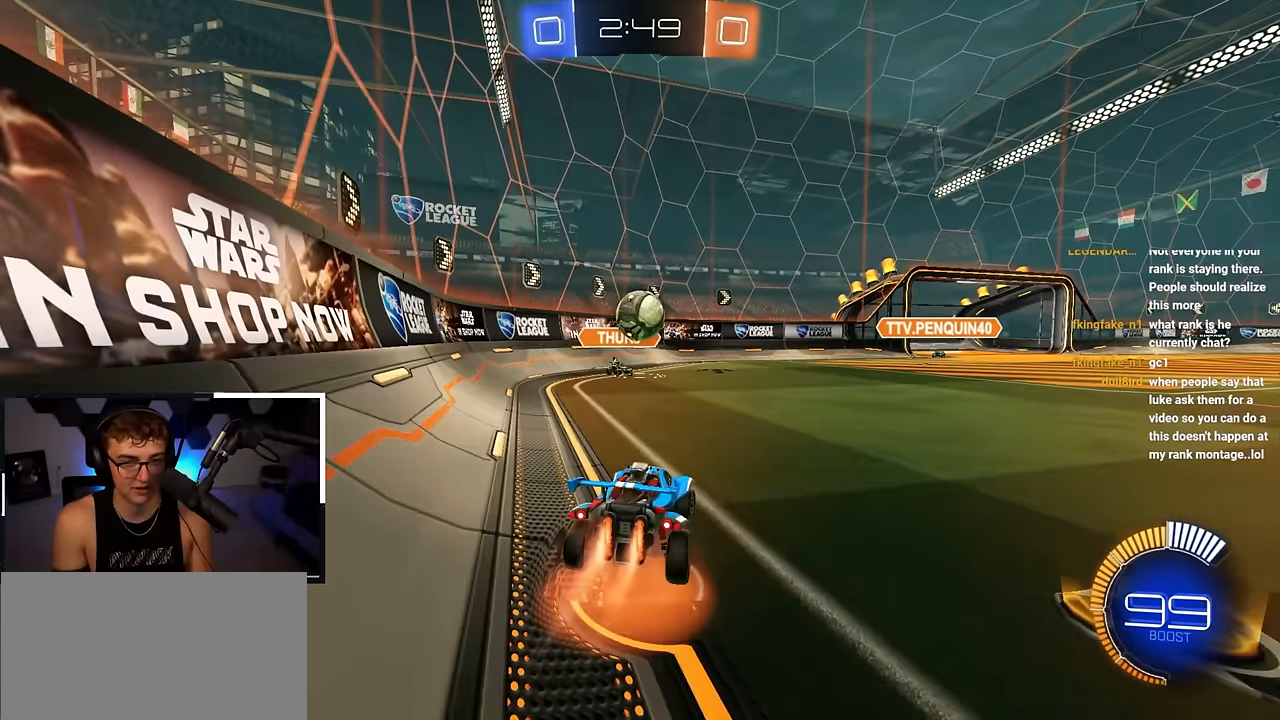
{"buttons": ["CROSS", "SQUARE", "L2"], "left_stick": "left", "right_stick": "center", "events": [[17, "left_stick", "down"], [150, "R1", "up"], [183, "CROSS", "up"], [183, "left_stick", "center"], [350, "left_stick", "left"], [467, "CROSS", "down"], [500, "SQUARE", "down"]]}
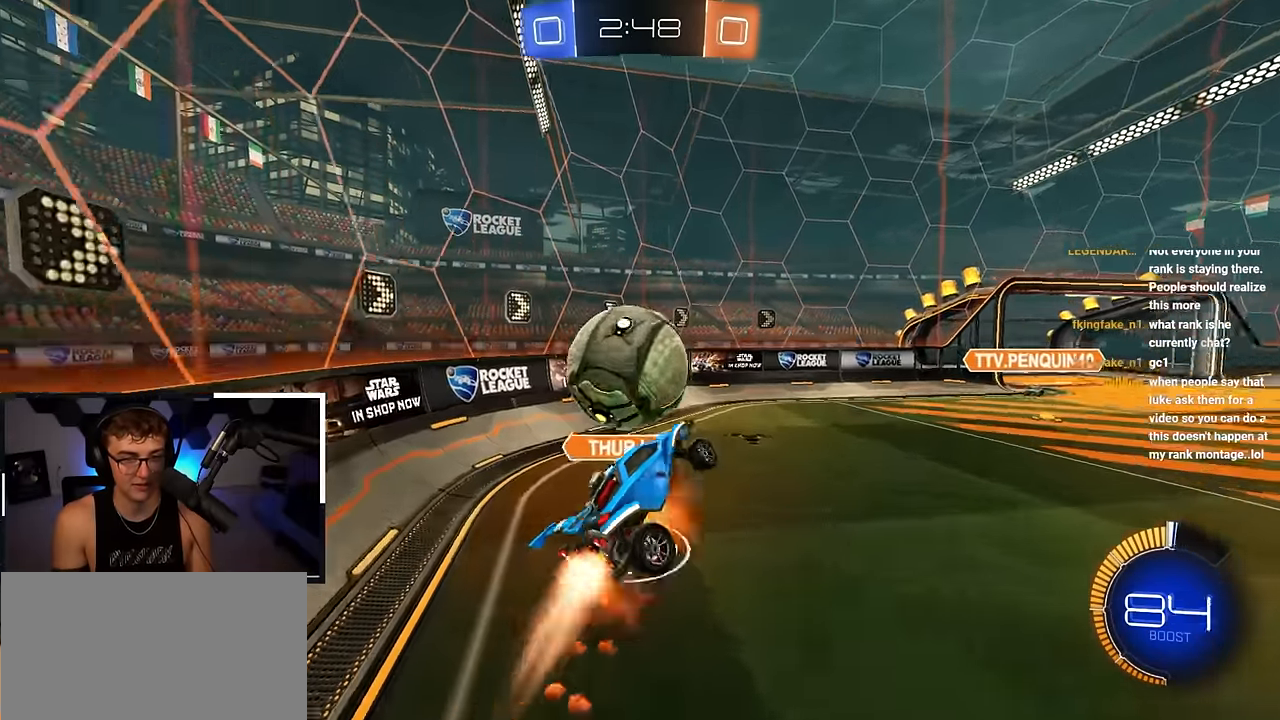
{"buttons": [], "left_stick": "right", "right_stick": "center", "events": [[17, "left_stick", "down-left"], [117, "CROSS", "up"], [150, "L2", "up"], [267, "left_stick", "center"], [367, "left_stick", "right"], [400, "SQUARE", "up"]]}
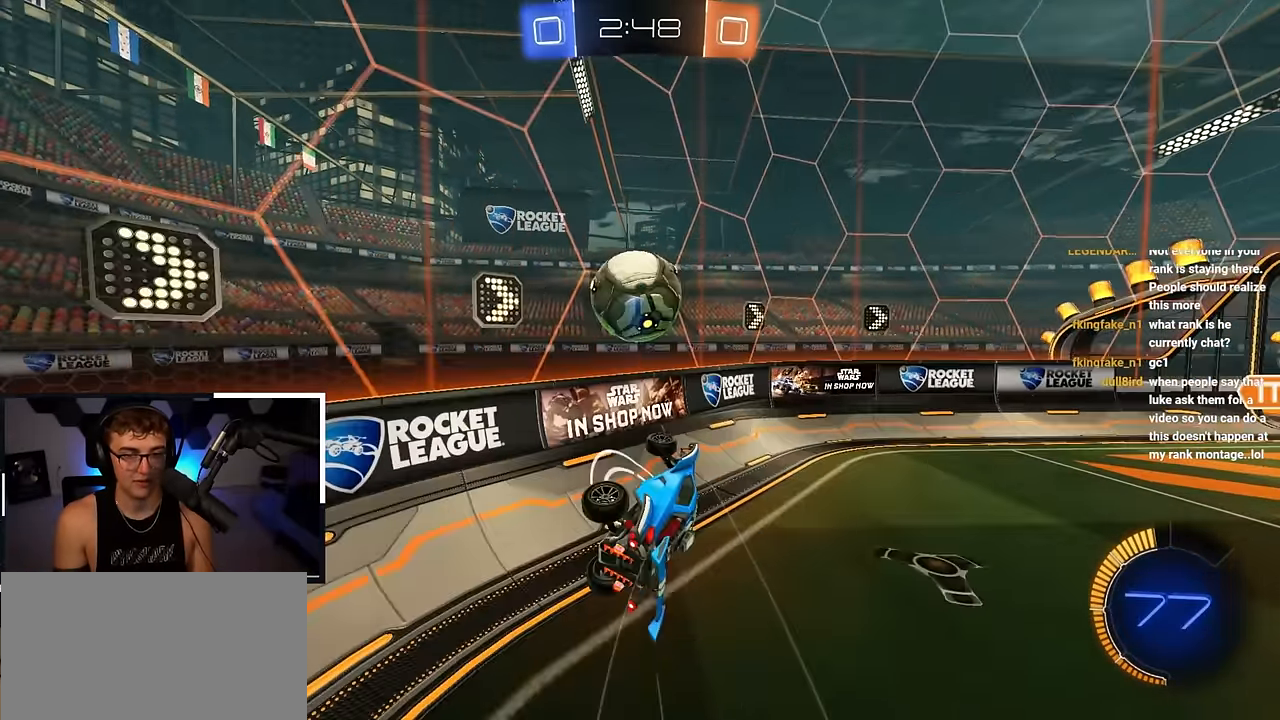
{"buttons": [], "left_stick": "up-right", "right_stick": "center", "events": [[250, "R1", "down"], [350, "R1", "up"], [467, "left_stick", "up-right"]]}
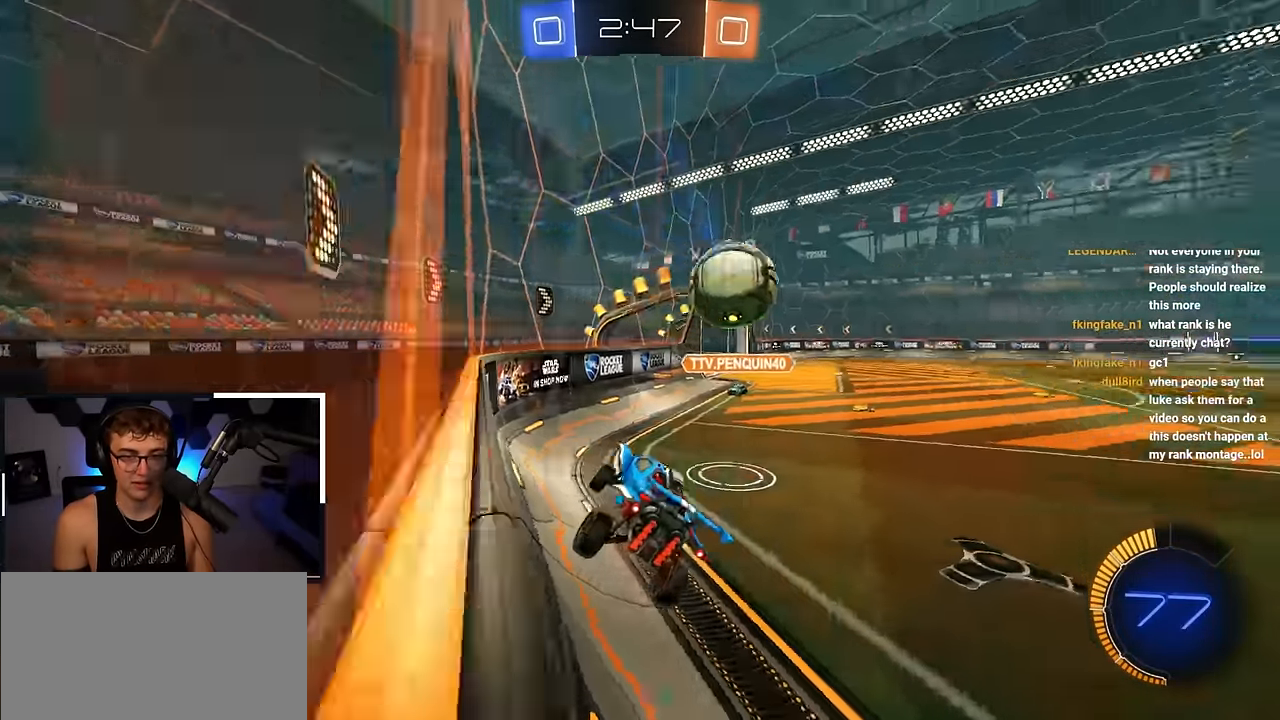
{"buttons": [], "left_stick": "up-right", "right_stick": "center", "events": [[283, "R1", "down"], [367, "R1", "up"]]}
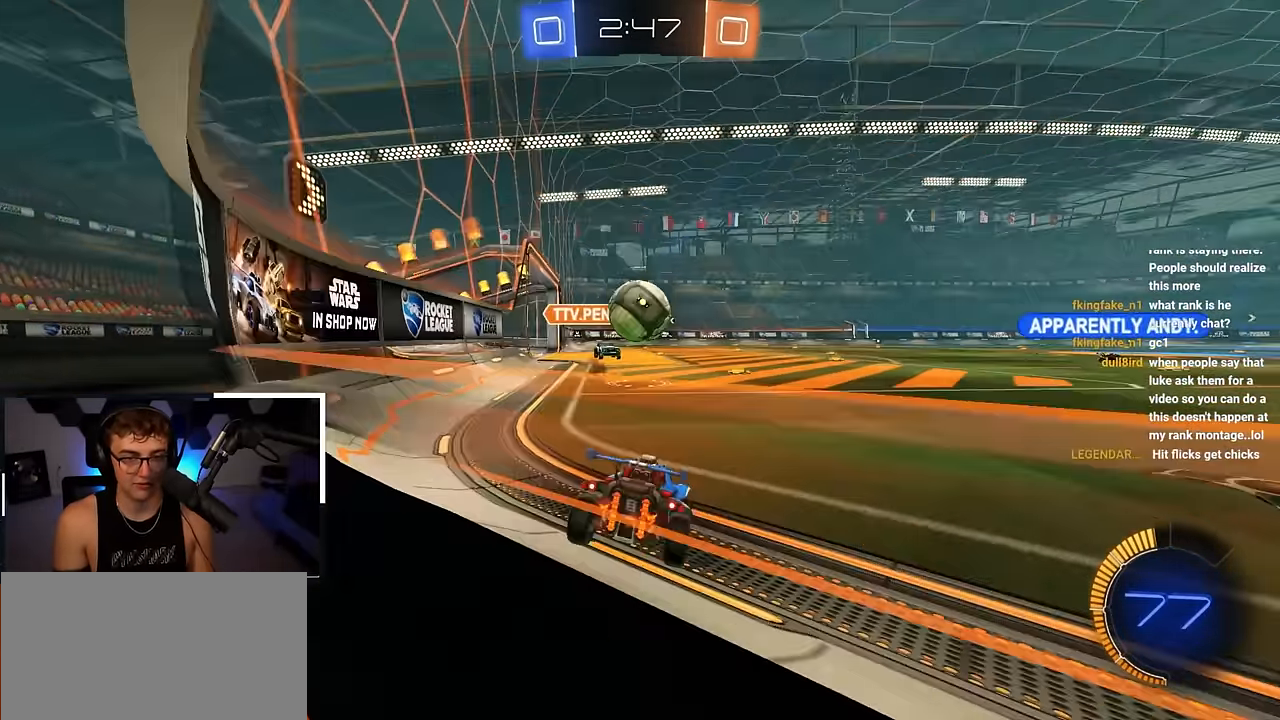
{"buttons": ["L2"], "left_stick": "up", "right_stick": "center", "events": [[117, "left_stick", "up"], [267, "L2", "down"], [367, "TRIANGLE", "down"], [483, "TRIANGLE", "up"]]}
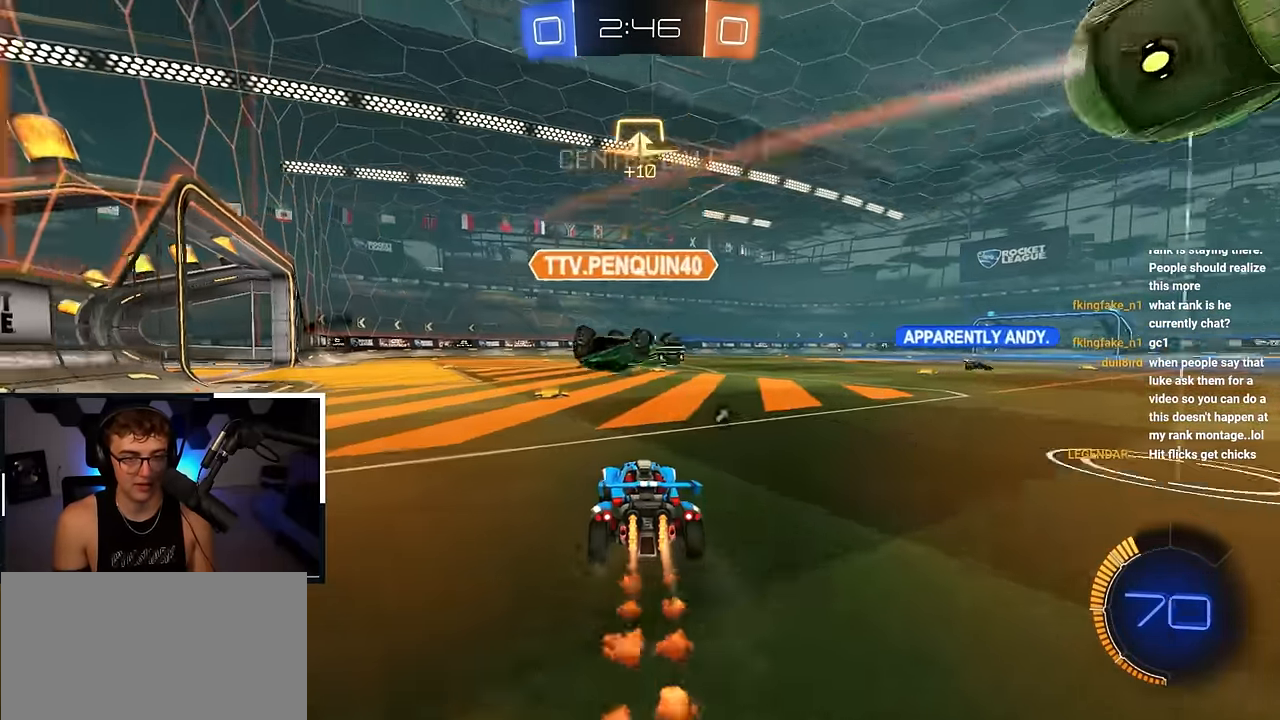
{"buttons": ["TRIANGLE", "L2"], "left_stick": "up", "right_stick": "center", "events": [[350, "L2", "up"], [467, "TRIANGLE", "down"], [500, "L2", "down"]]}
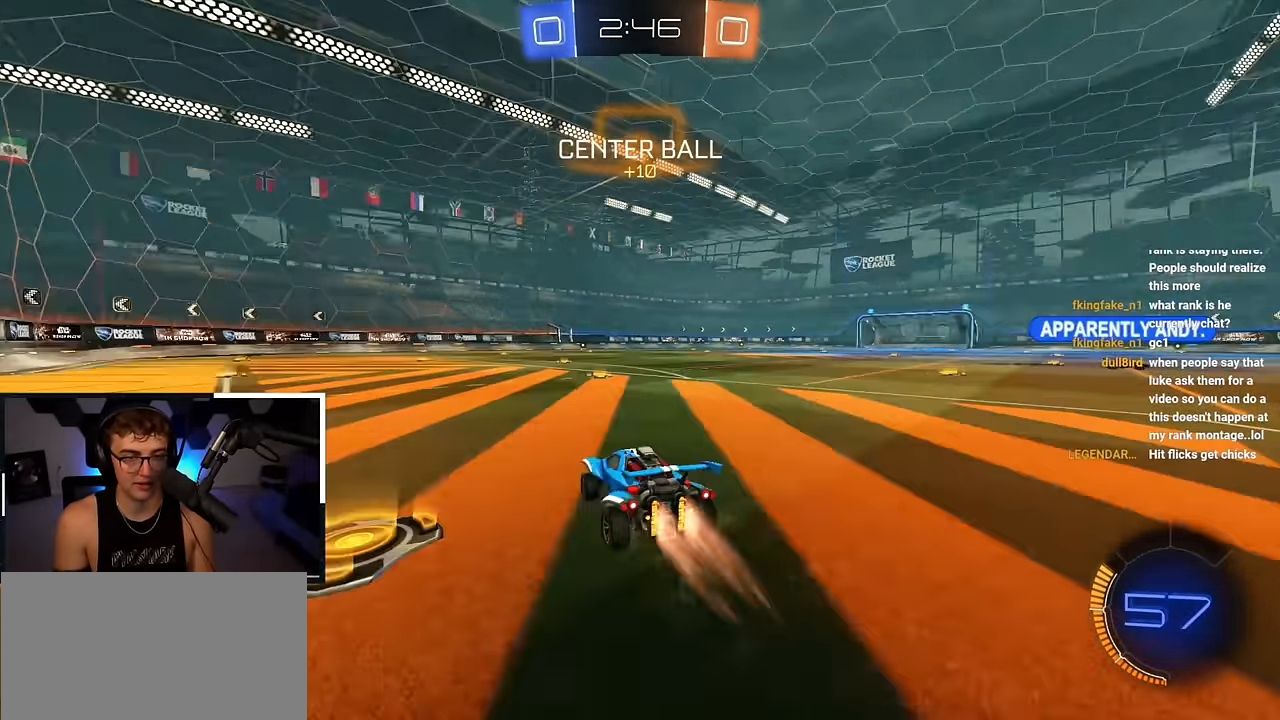
{"buttons": [], "left_stick": "up", "right_stick": "center", "events": [[100, "TRIANGLE", "up"], [250, "L2", "up"]]}
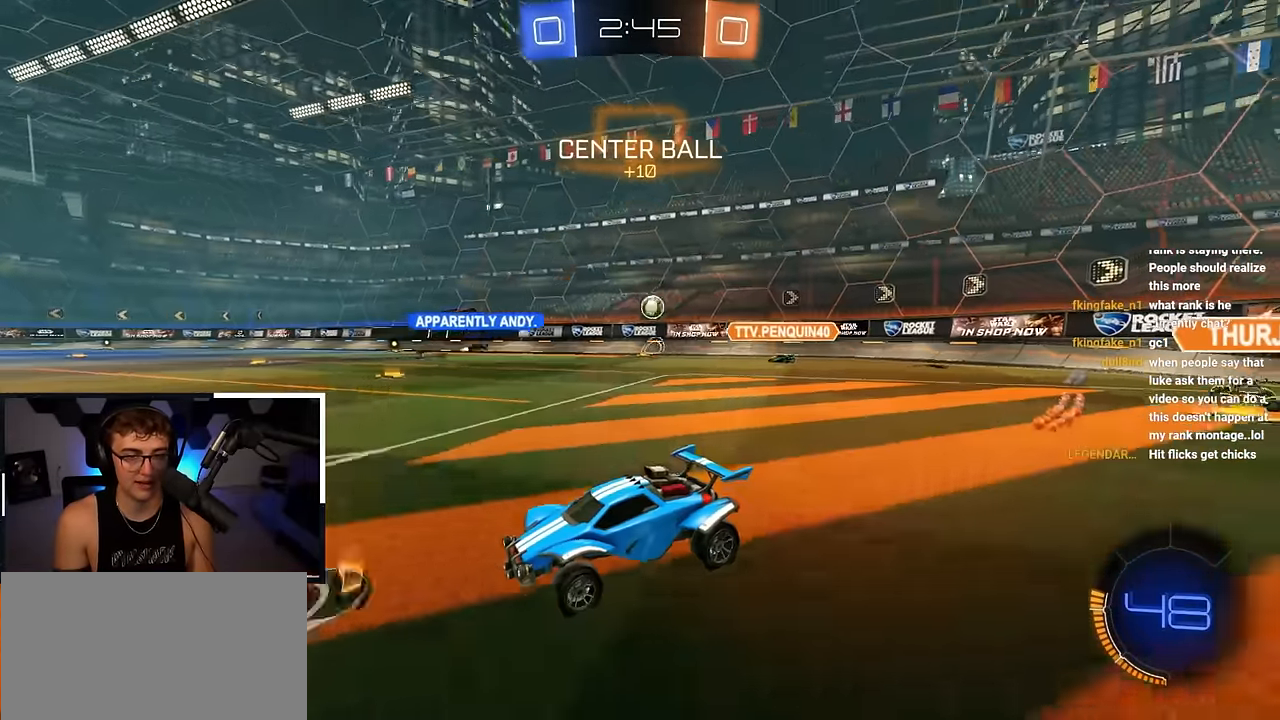
{"buttons": [], "left_stick": "up", "right_stick": "center", "events": []}
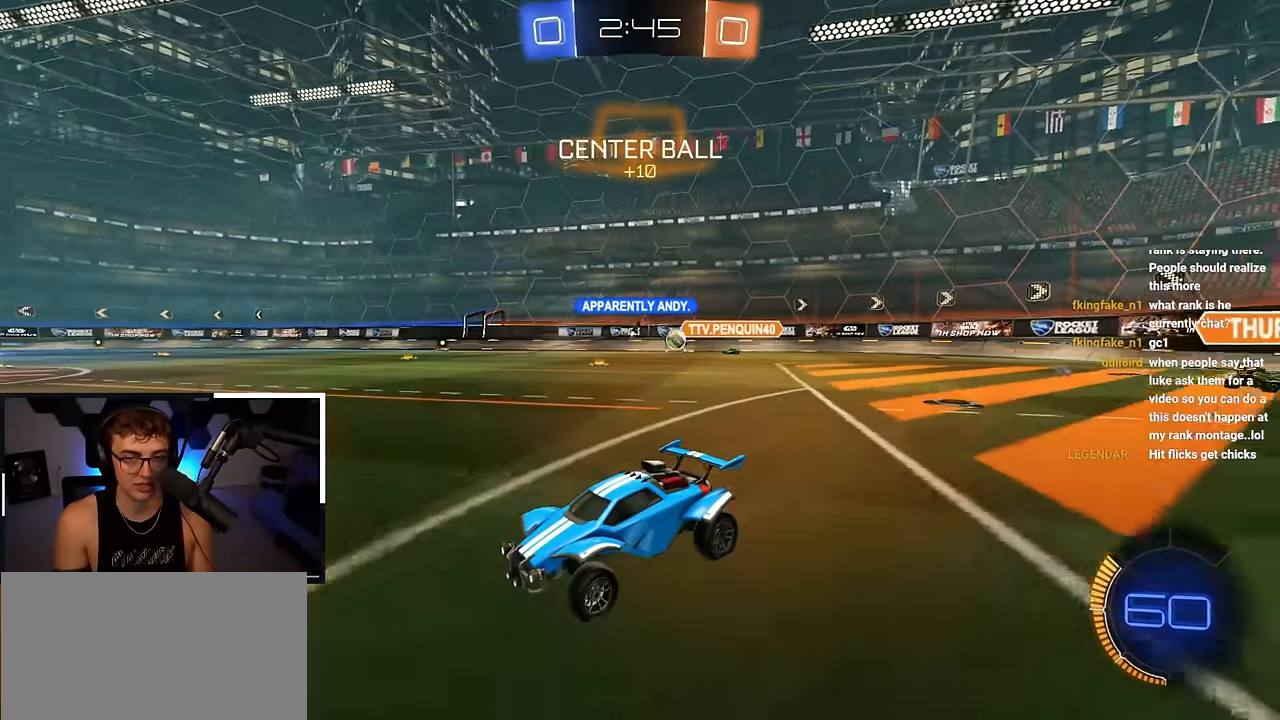
{"buttons": [], "left_stick": "up-right", "right_stick": "center", "events": [[67, "left_stick", "up-right"], [333, "left_stick", "up"], [500, "left_stick", "up-right"]]}
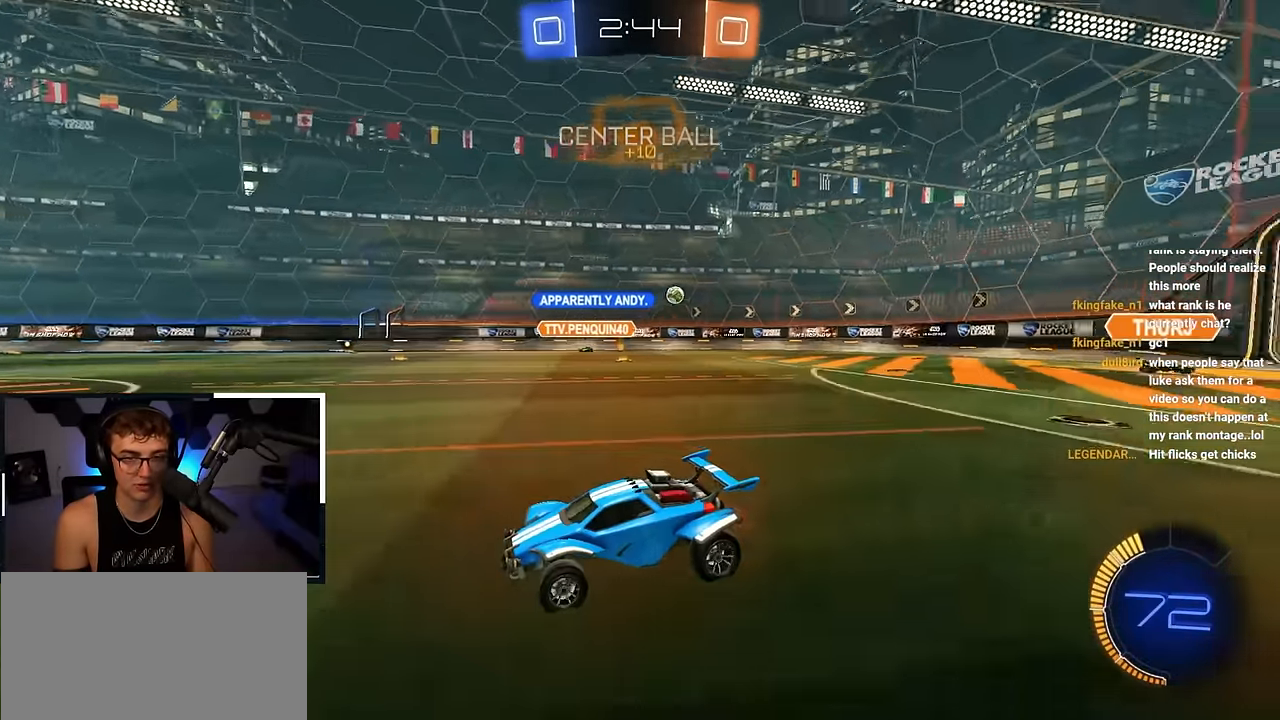
{"buttons": [], "left_stick": "up", "right_stick": "center", "events": [[383, "left_stick", "up"]]}
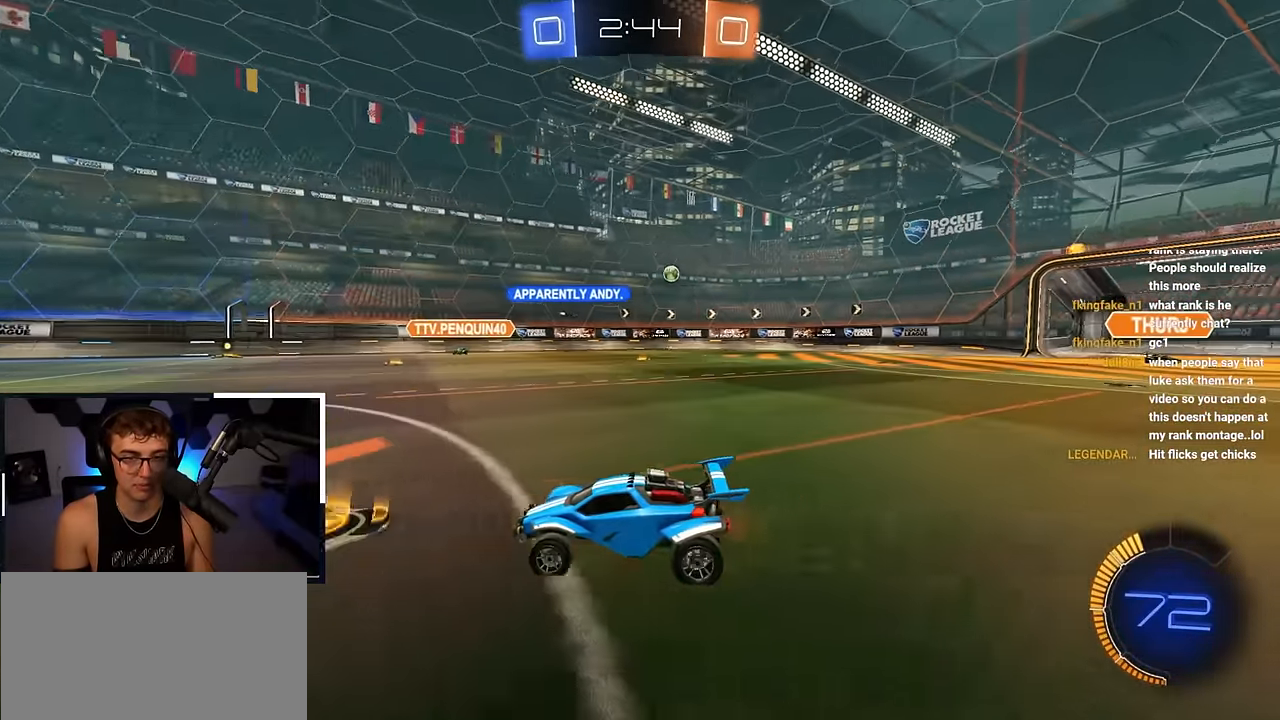
{"buttons": [], "left_stick": "up-right", "right_stick": "center", "events": [[67, "left_stick", "up-right"], [183, "R1", "down"], [283, "R1", "up"]]}